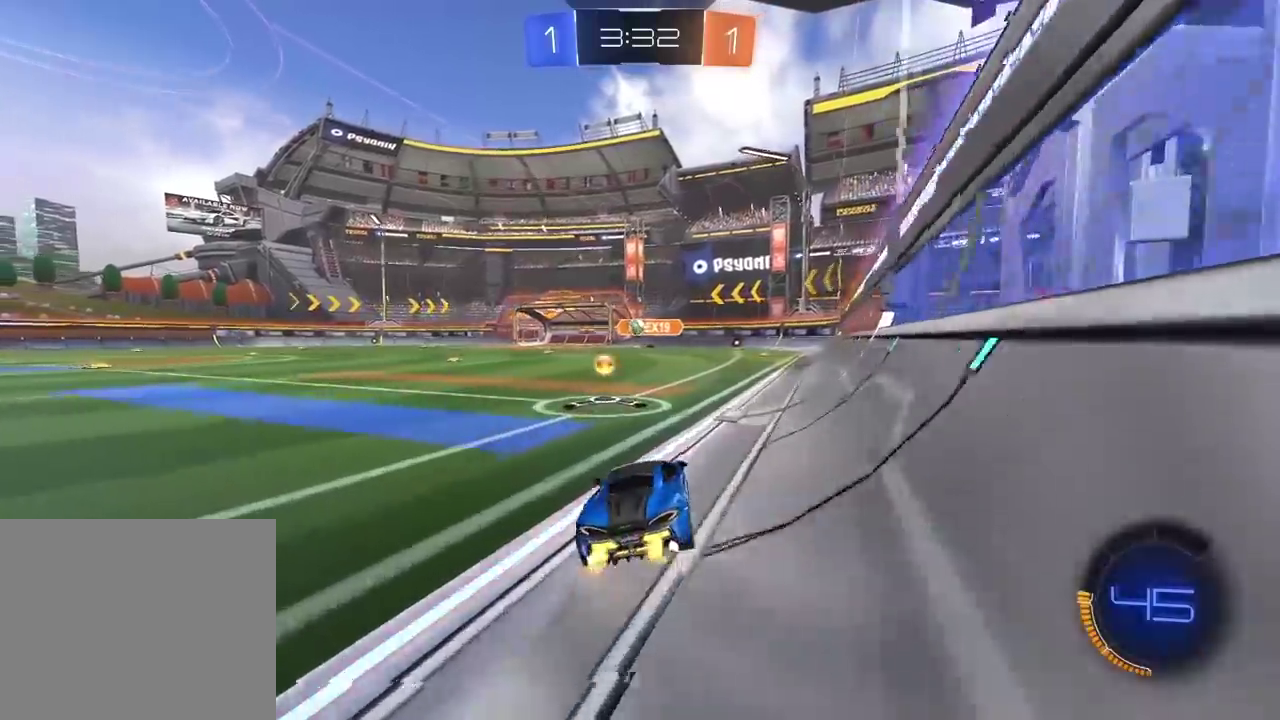
Gameplay with a controller (PlayStation layout); each line is a JSON object with the inputs held at the frame after it. "events" lists button and stick changes between this image and that frame as [ms after this image, input, new state], when the widget could be followed in between.
{"buttons": ["R2"], "left_stick": "center", "right_stick": "center", "events": [[167, "left_stick", "left"], [417, "left_stick", "center"]]}
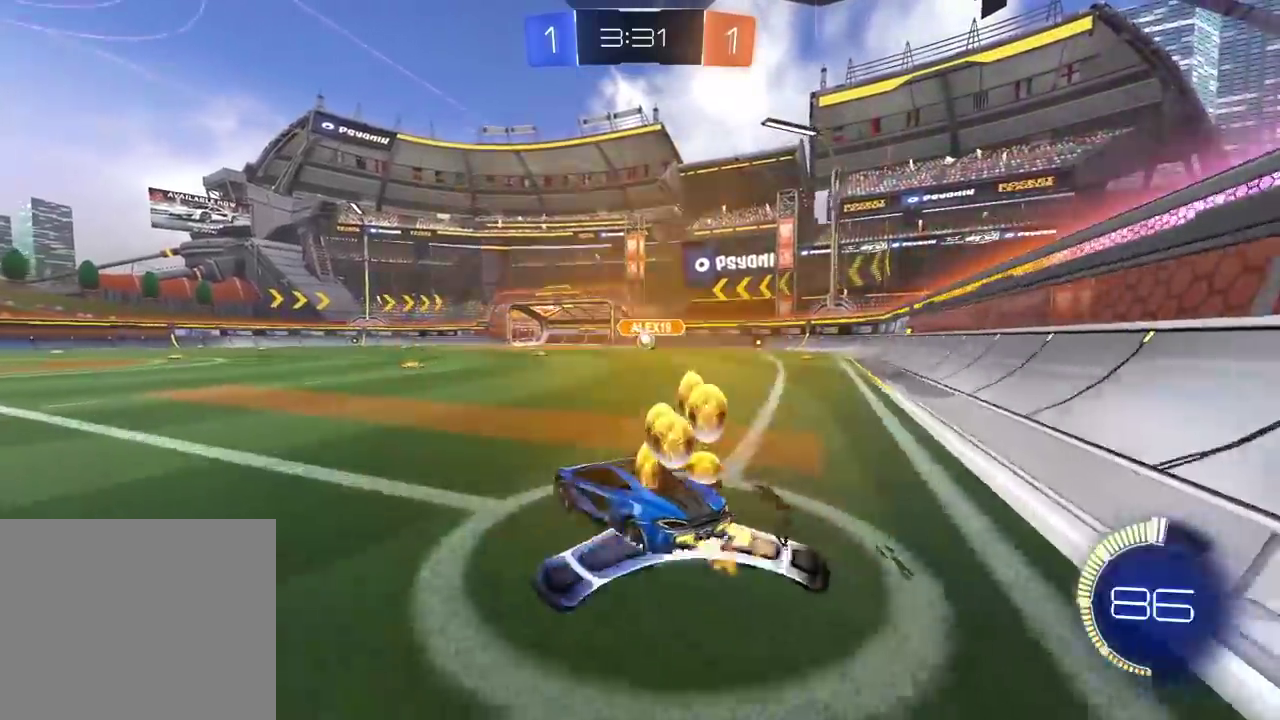
{"buttons": ["L2"], "left_stick": "left", "right_stick": "center", "events": [[300, "R2", "up"], [417, "L2", "down"], [500, "left_stick", "left"]]}
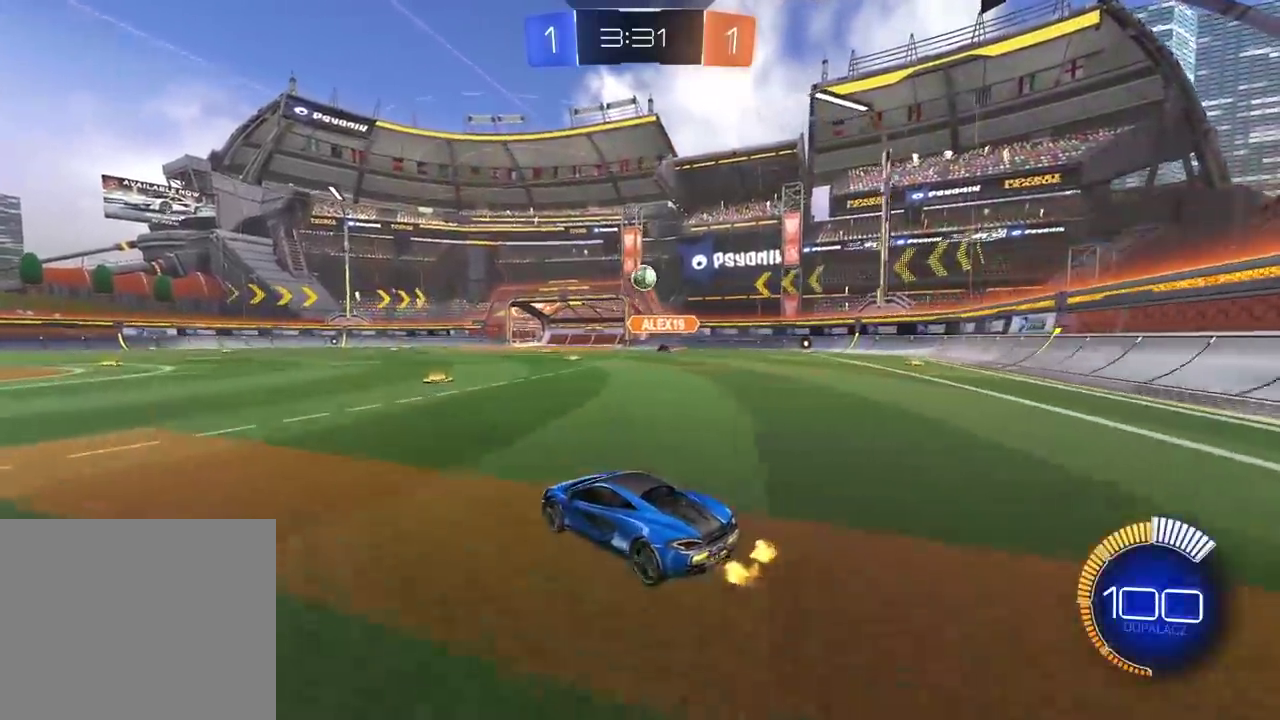
{"buttons": ["R2"], "left_stick": "center", "right_stick": "center", "events": [[33, "L2", "up"], [100, "R2", "down"], [150, "left_stick", "center"]]}
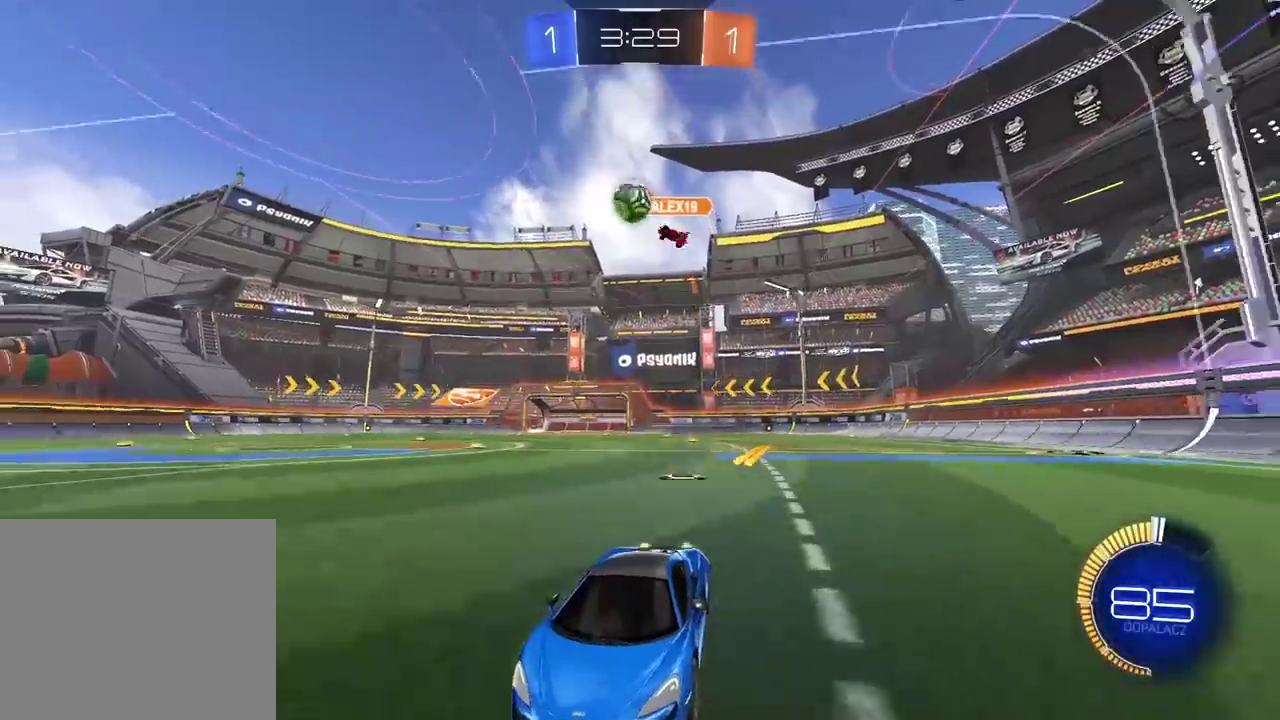
{"buttons": [], "left_stick": "center", "right_stick": "center", "events": [[50, "left_stick", "right"], [83, "R2", "up"], [183, "left_stick", "center"]]}
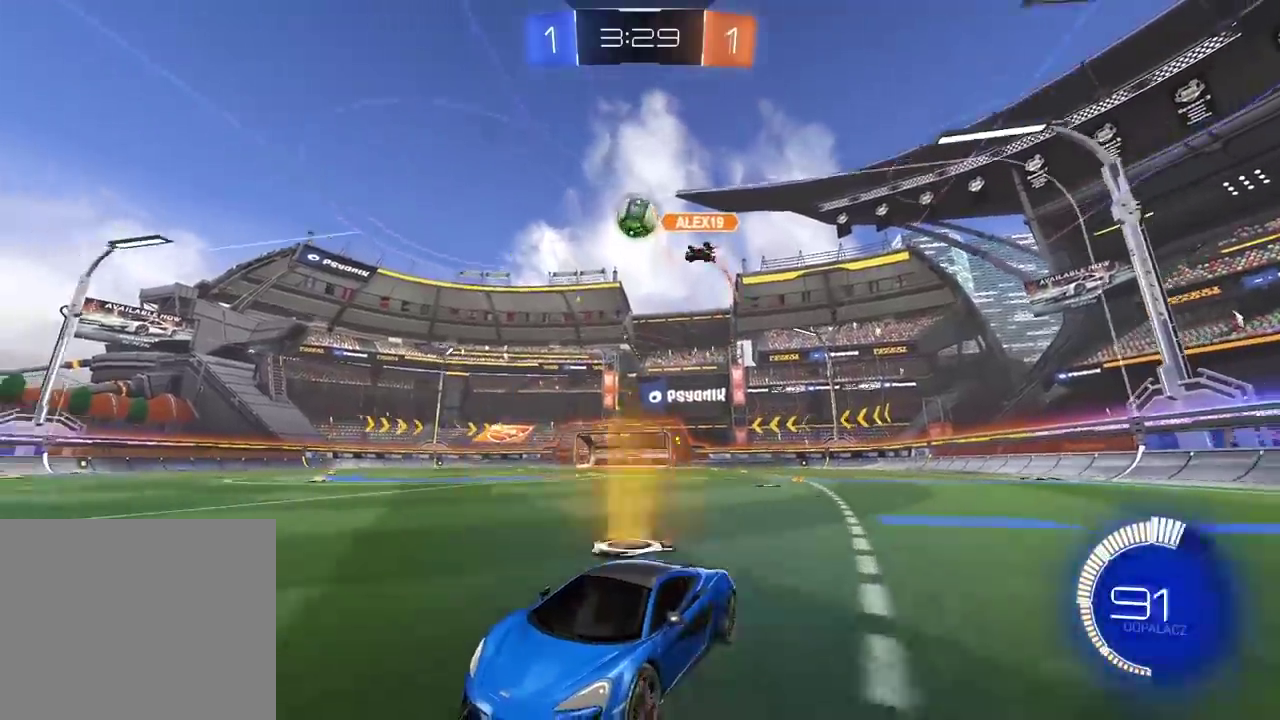
{"buttons": ["R2"], "left_stick": "right", "right_stick": "center", "events": [[417, "left_stick", "right"], [500, "R2", "down"]]}
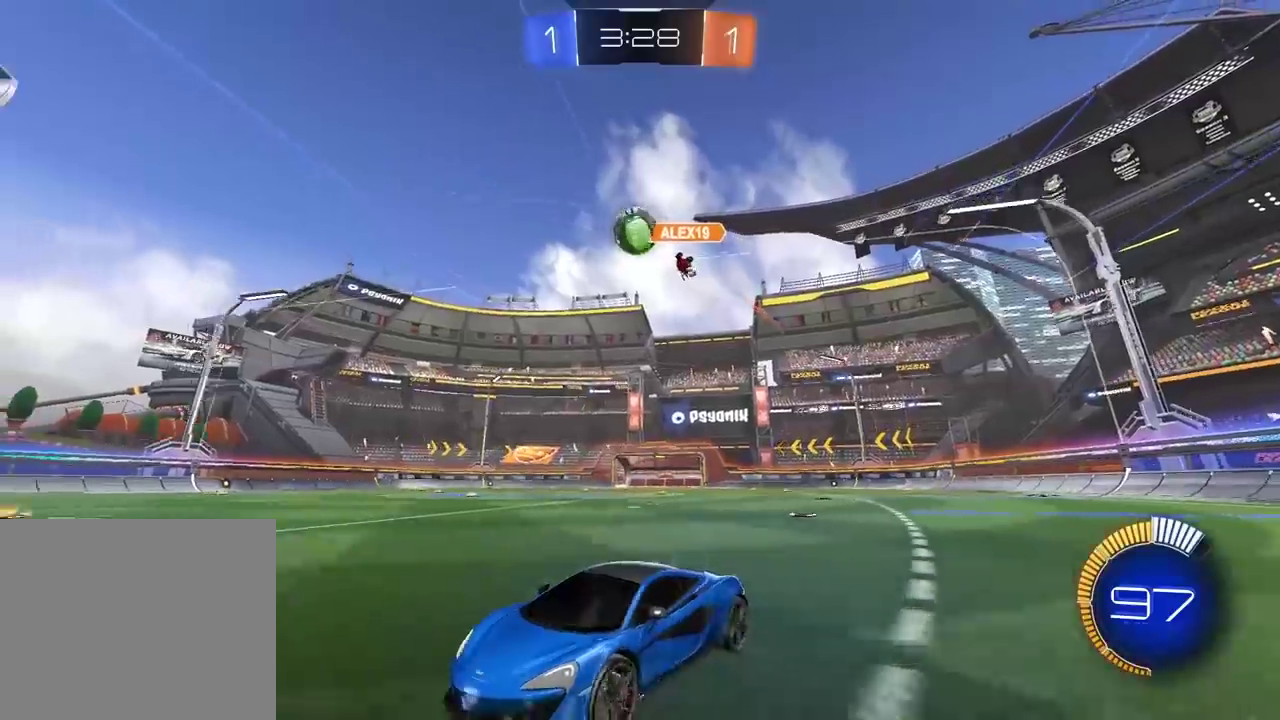
{"buttons": [], "left_stick": "center", "right_stick": "center", "events": [[100, "left_stick", "center"], [217, "left_stick", "right"], [233, "R2", "up"], [333, "left_stick", "center"]]}
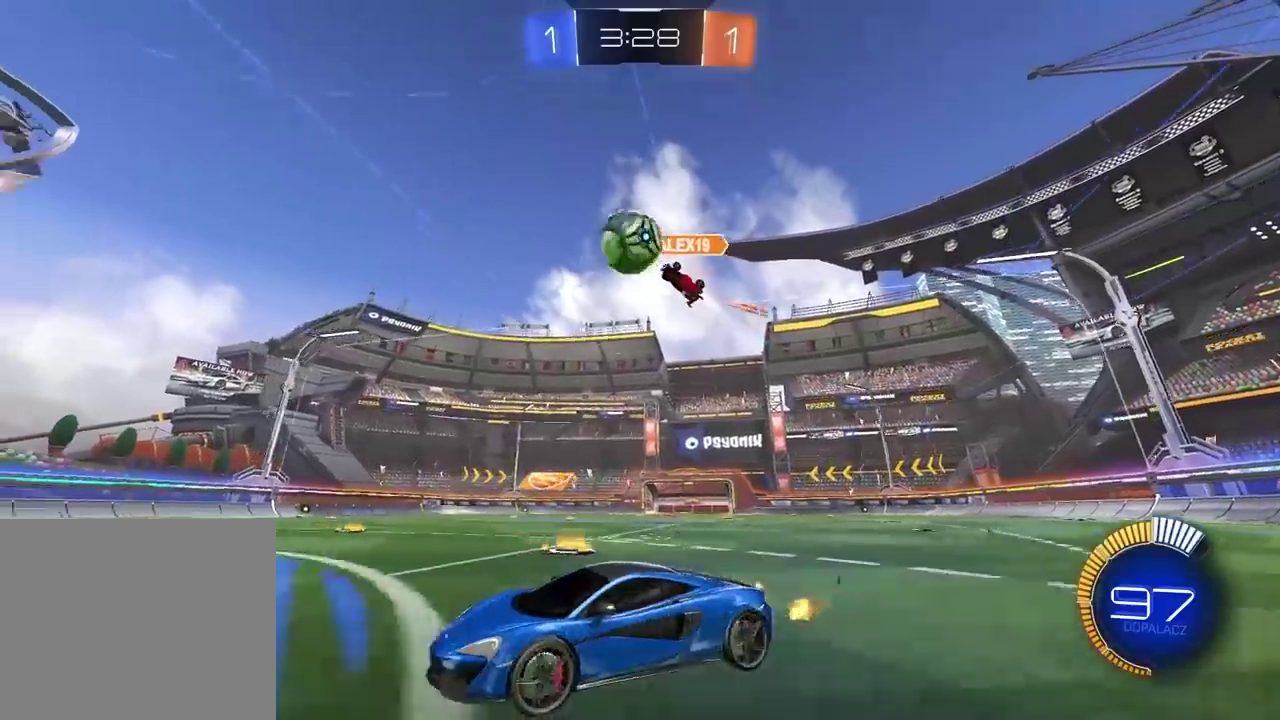
{"buttons": ["CIRCLE", "R2"], "left_stick": "up-left", "right_stick": "center", "events": [[33, "CIRCLE", "down"], [33, "R2", "down"], [67, "left_stick", "down-right"], [100, "CROSS", "down"], [133, "CIRCLE", "up"], [217, "CIRCLE", "down"], [267, "left_stick", "down"], [417, "left_stick", "center"], [467, "left_stick", "up-left"], [500, "CROSS", "up"]]}
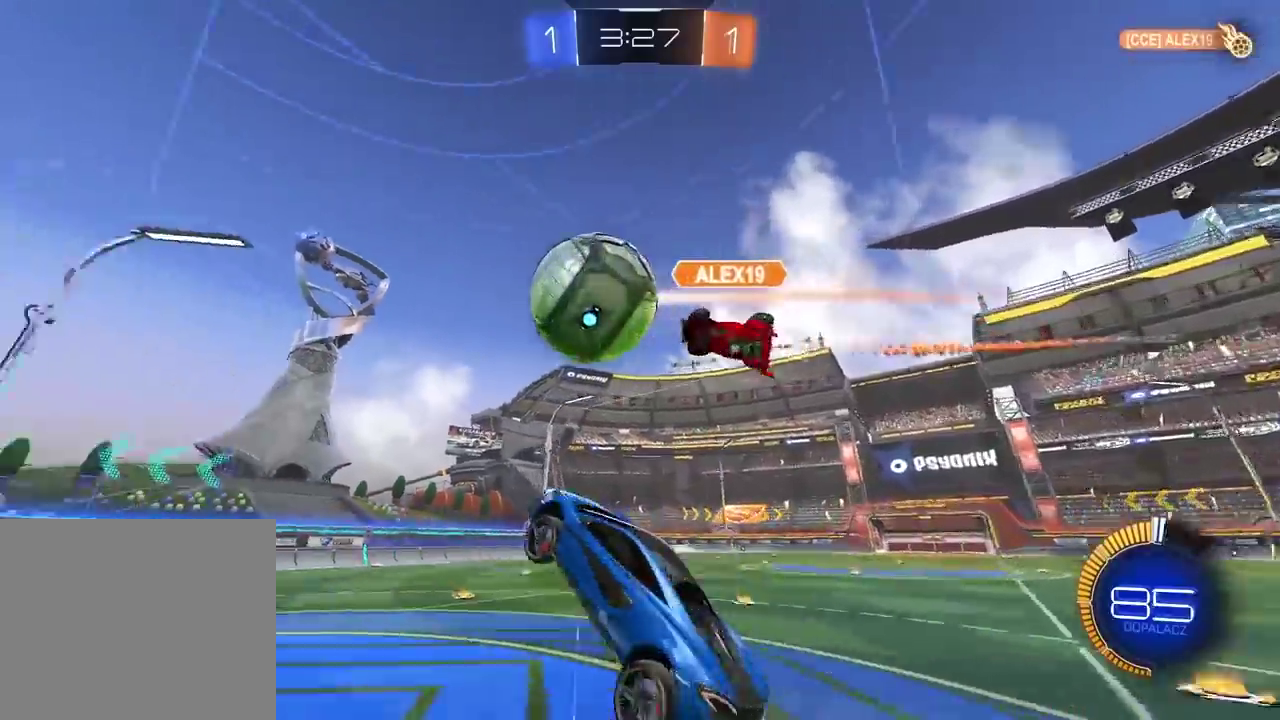
{"buttons": ["R2"], "left_stick": "center", "right_stick": "center", "events": [[67, "left_stick", "center"], [83, "CROSS", "down"], [283, "left_stick", "left"], [350, "left_stick", "center"], [383, "CROSS", "up"], [433, "CIRCLE", "up"]]}
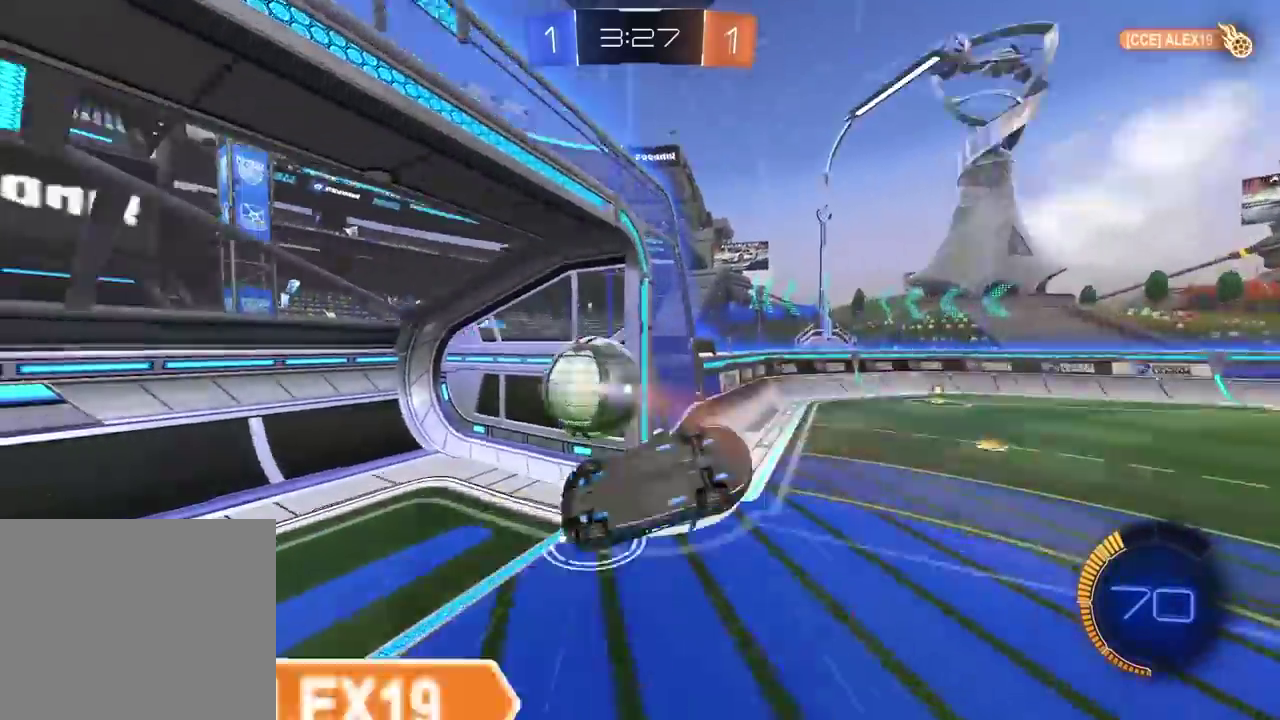
{"buttons": [], "left_stick": "center", "right_stick": "center", "events": [[33, "R2", "up"]]}
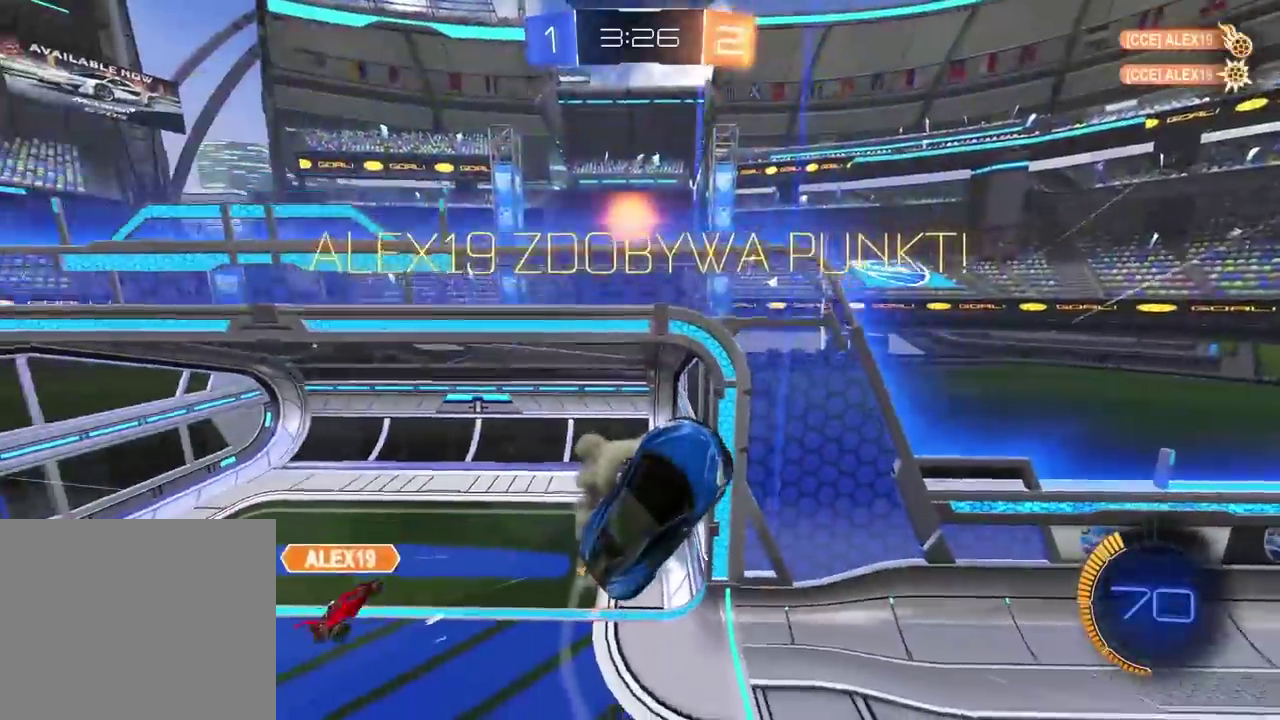
{"buttons": ["R2"], "left_stick": "center", "right_stick": "center", "events": [[167, "R2", "down"]]}
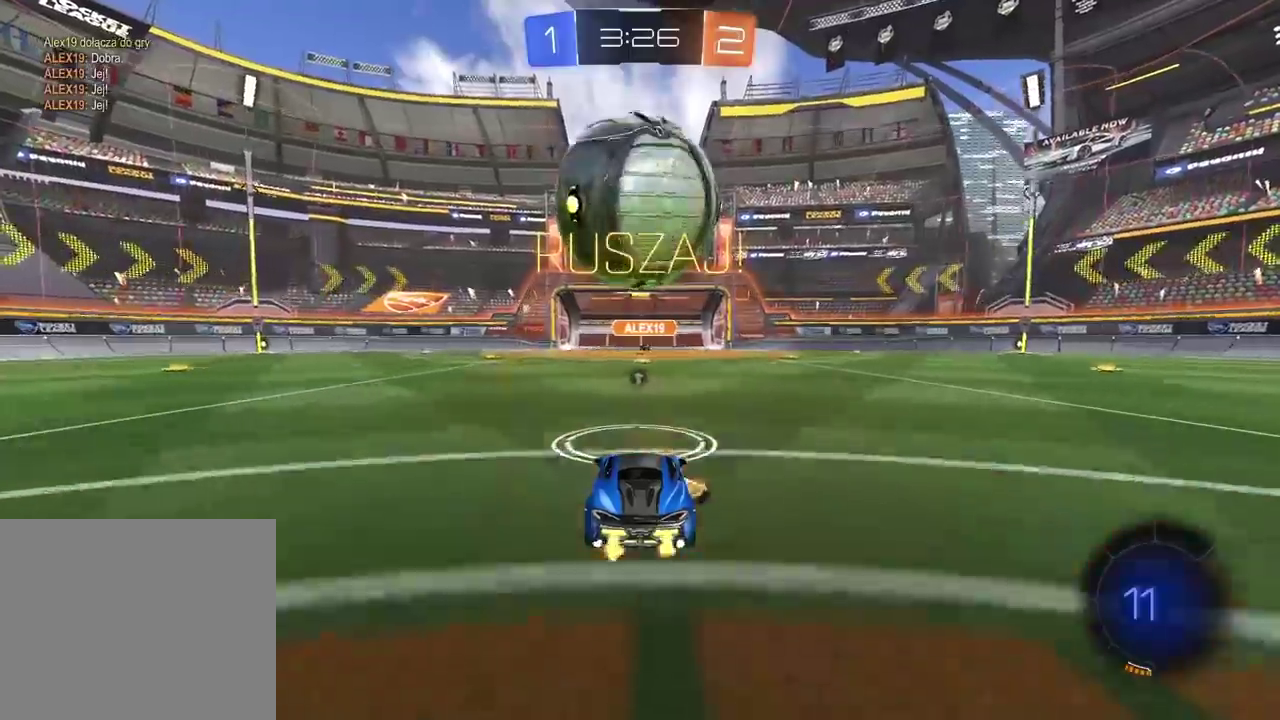
{"buttons": ["R2"], "left_stick": "center", "right_stick": "center", "events": [[350, "CIRCLE", "down"], [483, "CIRCLE", "up"]]}
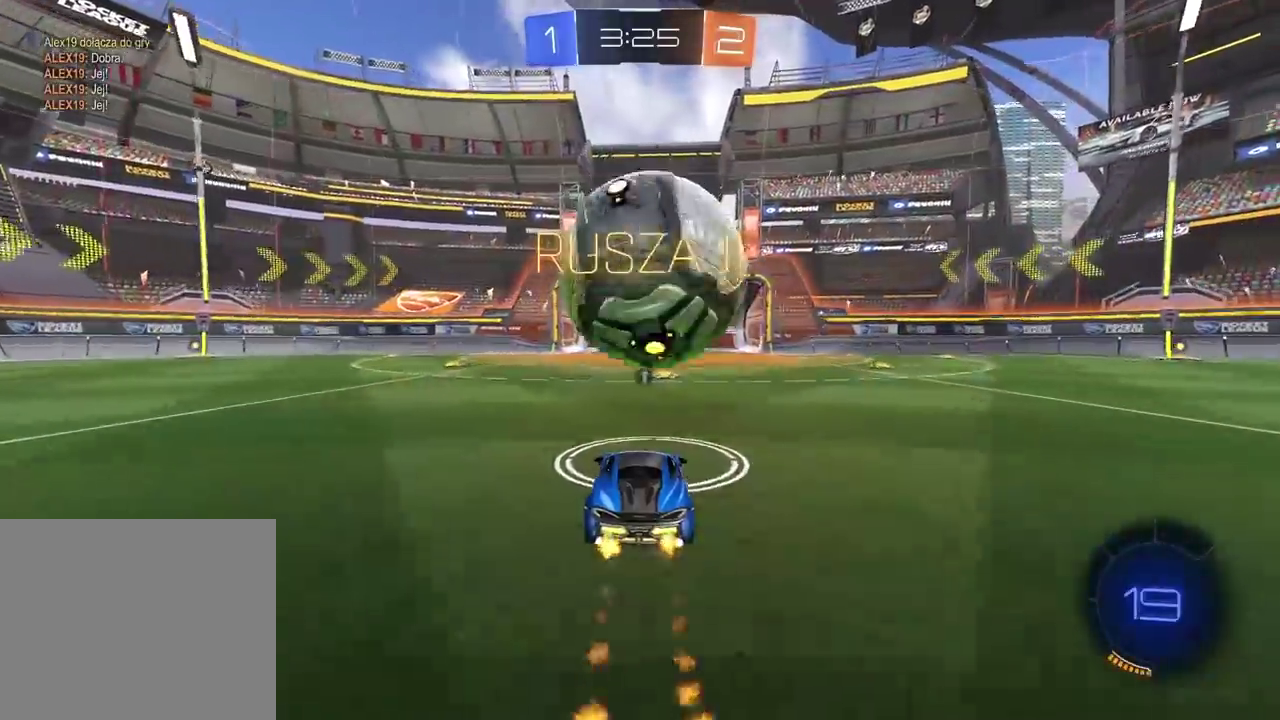
{"buttons": ["R2"], "left_stick": "center", "right_stick": "center", "events": []}
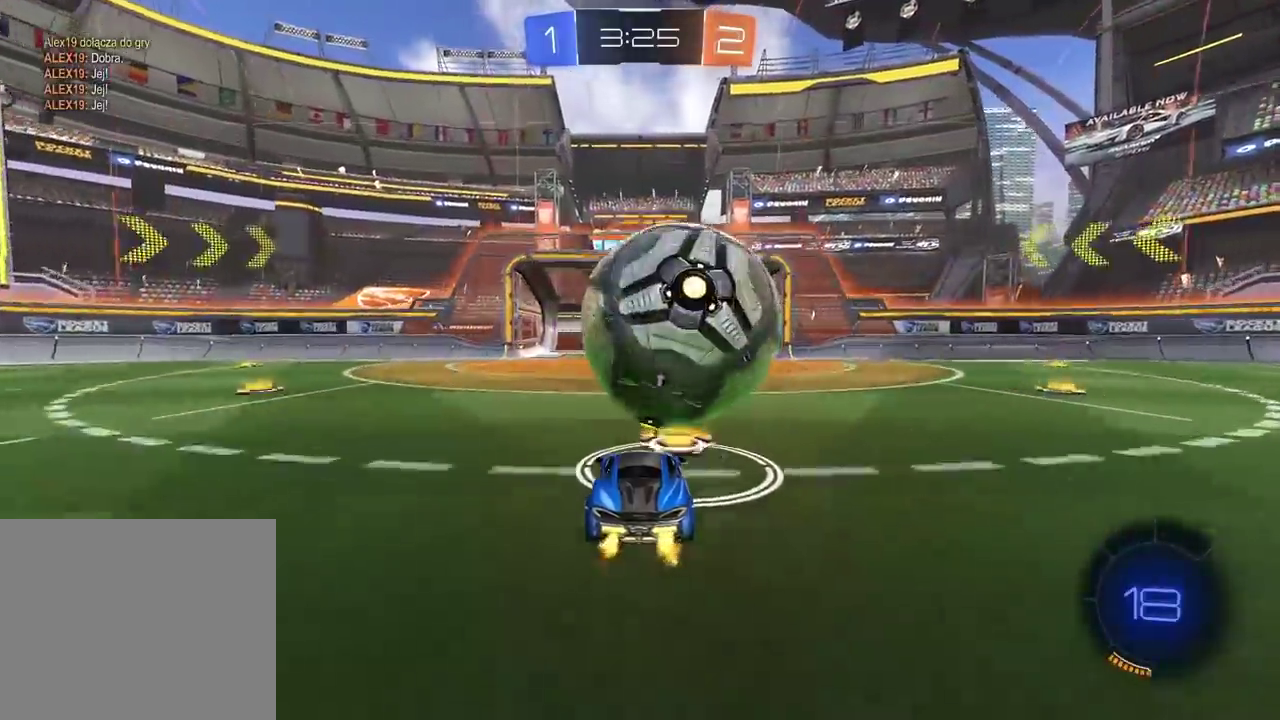
{"buttons": ["CIRCLE", "R2"], "left_stick": "center", "right_stick": "center", "events": [[317, "left_stick", "right"], [367, "CIRCLE", "down"], [383, "left_stick", "center"]]}
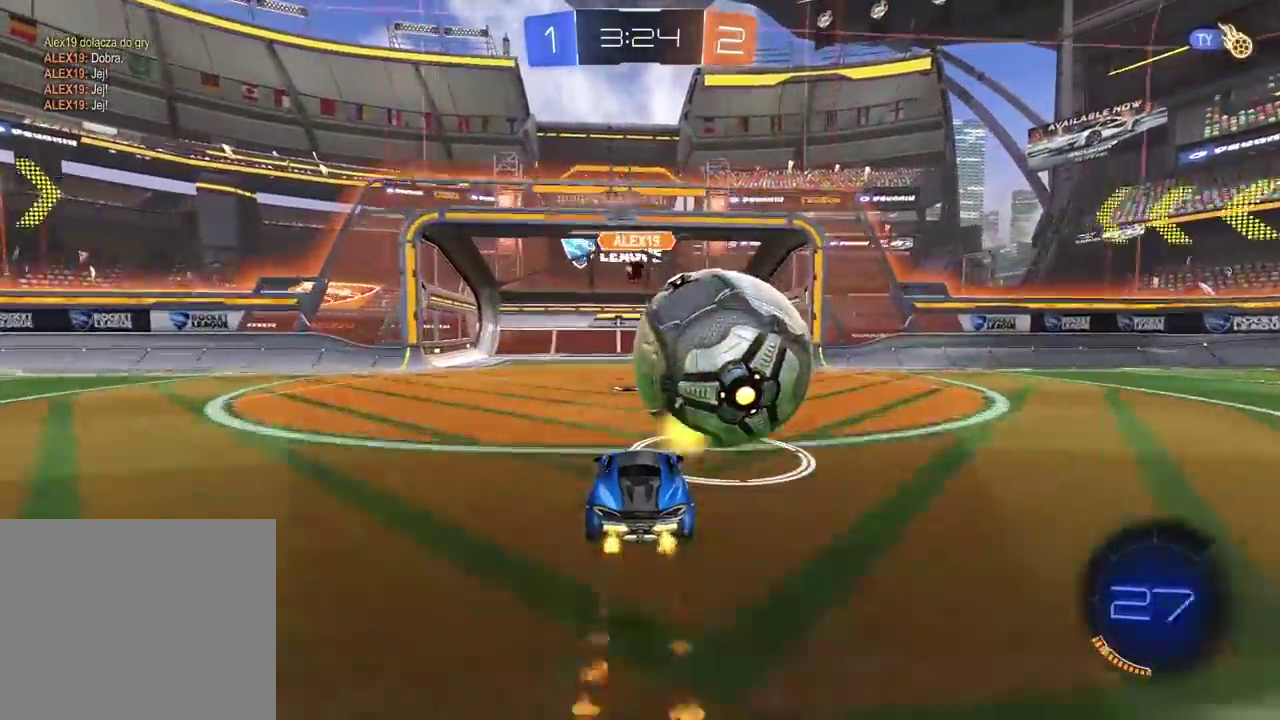
{"buttons": ["L2", "R2"], "left_stick": "up-right", "right_stick": "center", "events": [[67, "CROSS", "down"], [117, "L2", "down"], [133, "left_stick", "up-right"], [200, "CROSS", "up"], [267, "CROSS", "down"], [500, "CIRCLE", "up"], [500, "CROSS", "up"]]}
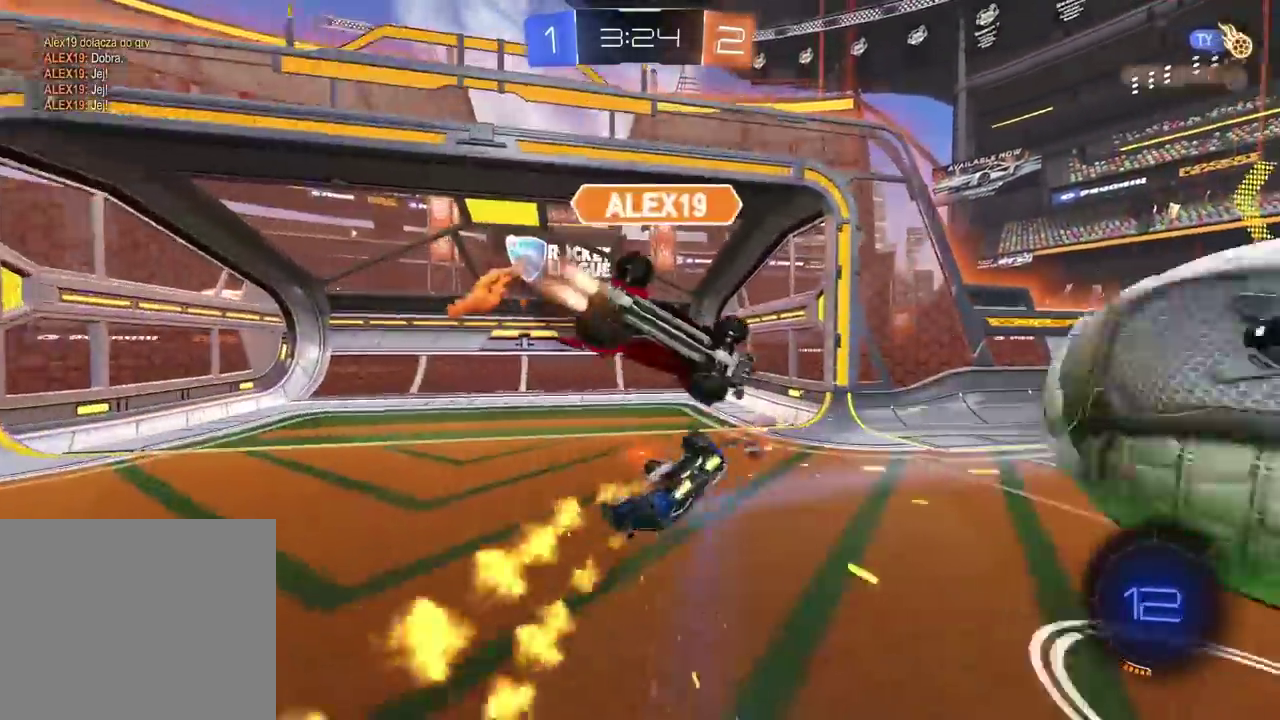
{"buttons": ["R2"], "left_stick": "right", "right_stick": "center", "events": [[67, "left_stick", "right"], [117, "left_stick", "down-right"], [167, "TRIANGLE", "down"], [233, "TRIANGLE", "up"], [283, "L2", "up"], [283, "left_stick", "right"]]}
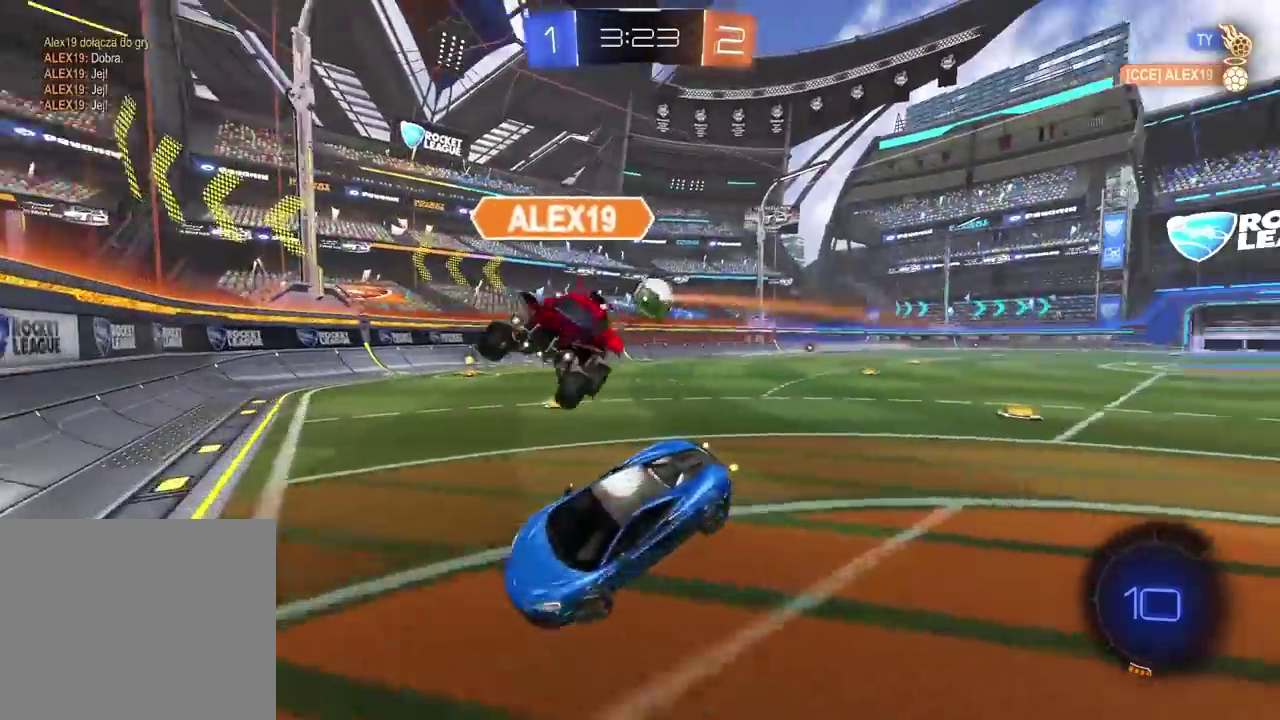
{"buttons": ["R2"], "left_stick": "right", "right_stick": "center", "events": []}
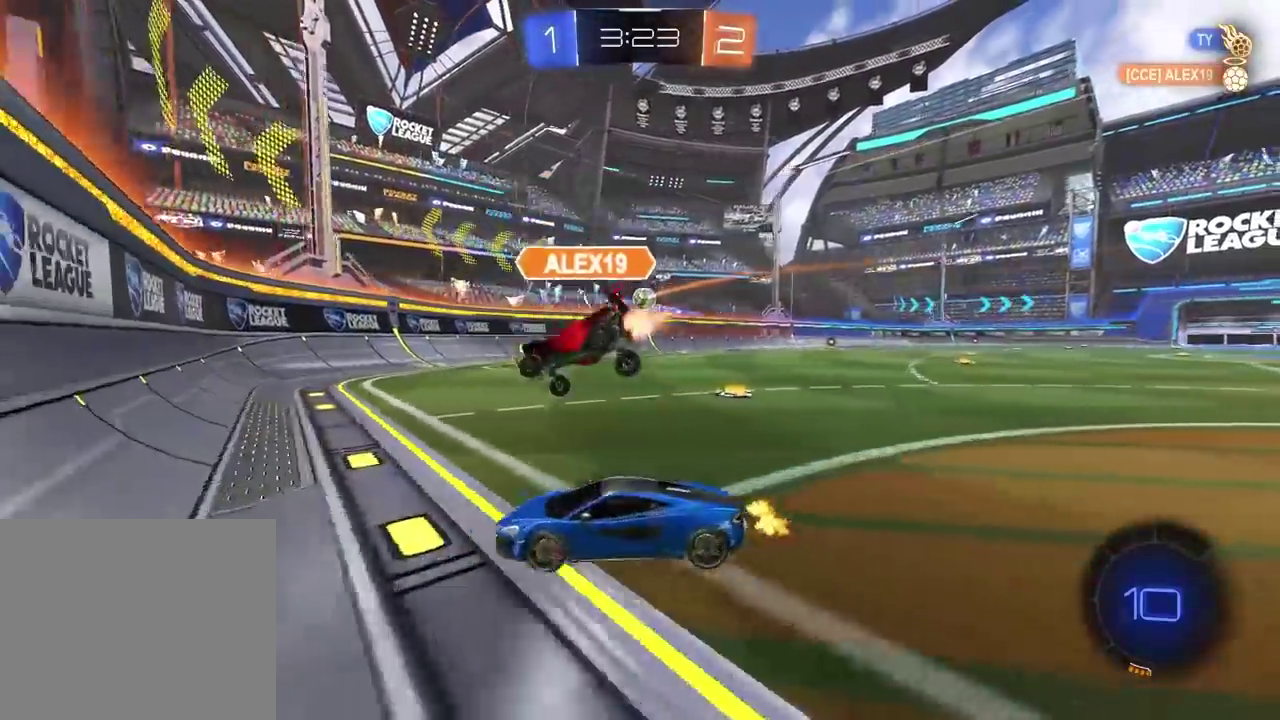
{"buttons": ["CIRCLE", "R2", "L3"], "left_stick": "up", "right_stick": "center"}
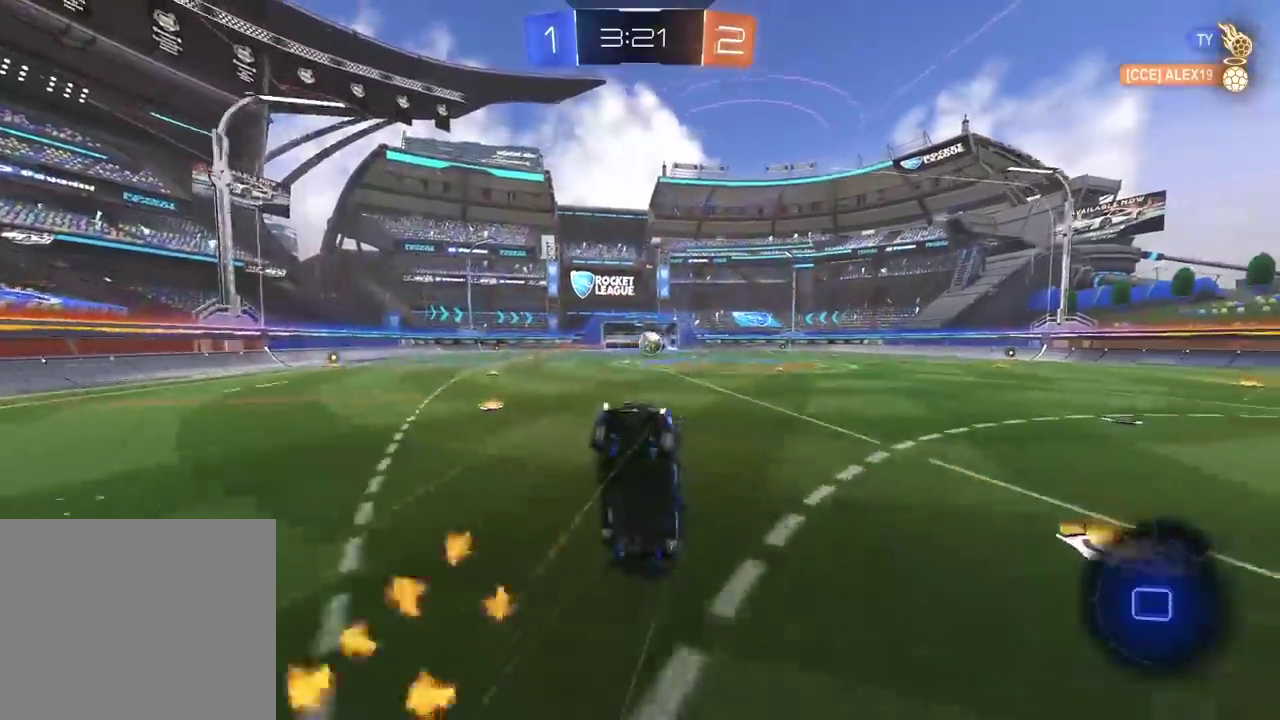
{"buttons": ["R2"], "left_stick": "center", "right_stick": "center"}
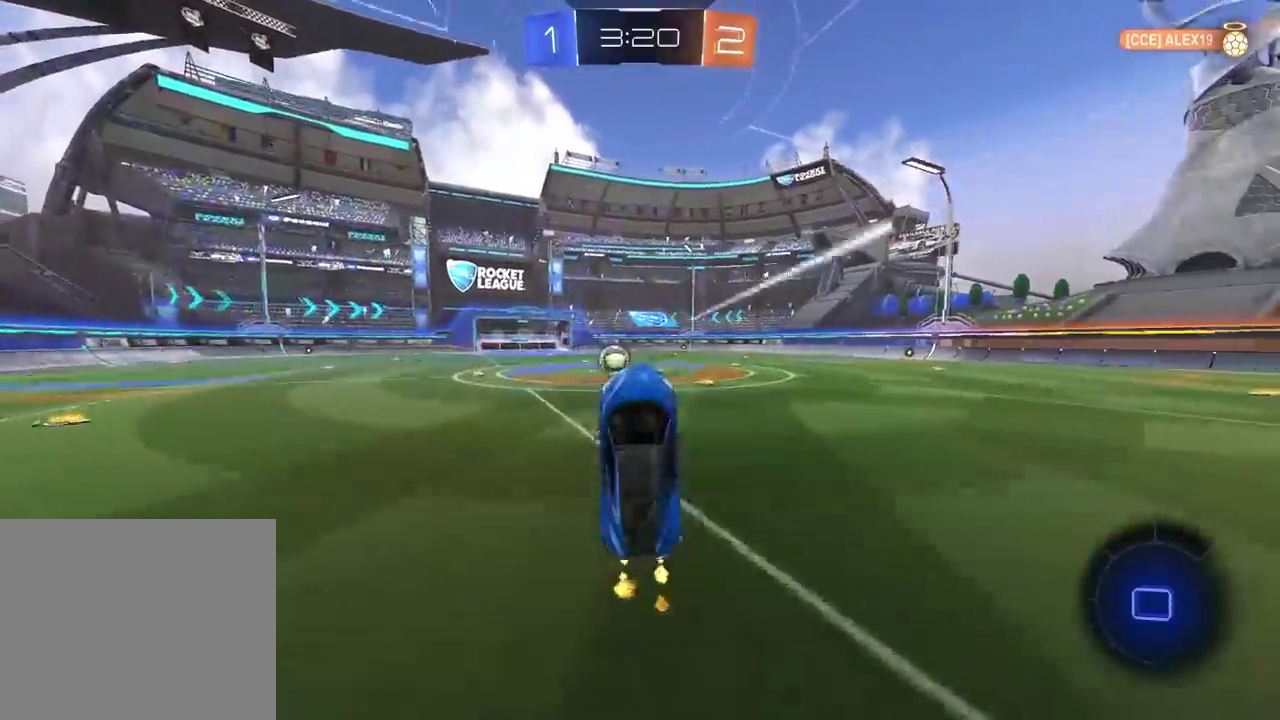
{"buttons": ["R2"], "left_stick": "right", "right_stick": "center", "events": [[417, "left_stick", "right"]]}
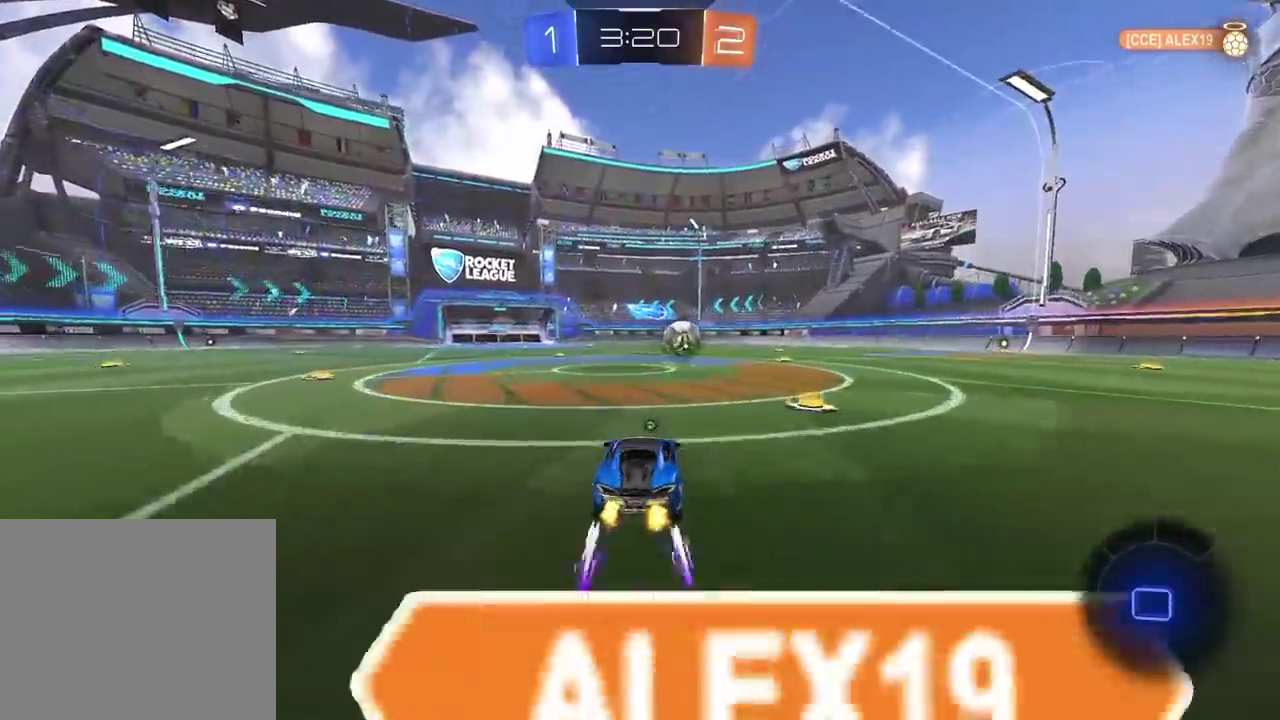
{"buttons": ["CIRCLE", "R2"], "left_stick": "center", "right_stick": "center", "events": [[200, "CIRCLE", "down"], [200, "left_stick", "down-left"], [250, "left_stick", "center"]]}
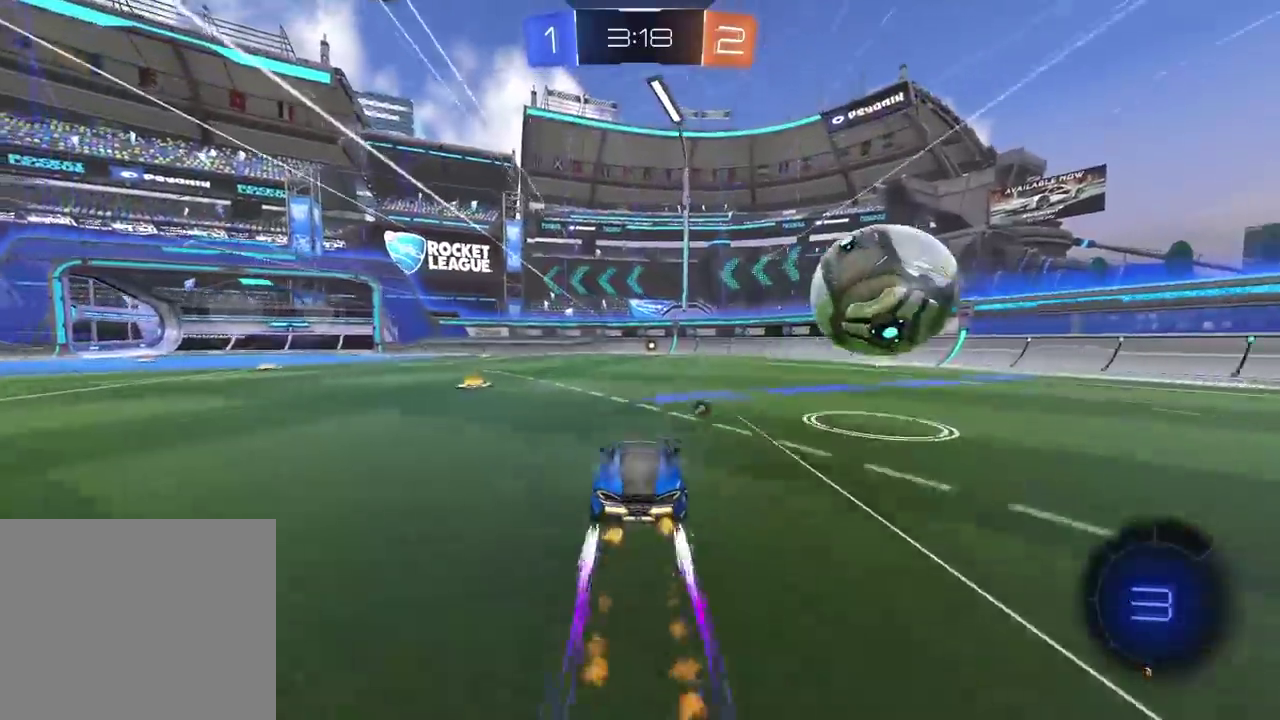
{"buttons": ["R2"], "left_stick": "center", "right_stick": "center", "events": [[50, "CIRCLE", "up"], [217, "TRIANGLE", "down"], [300, "TRIANGLE", "up"]]}
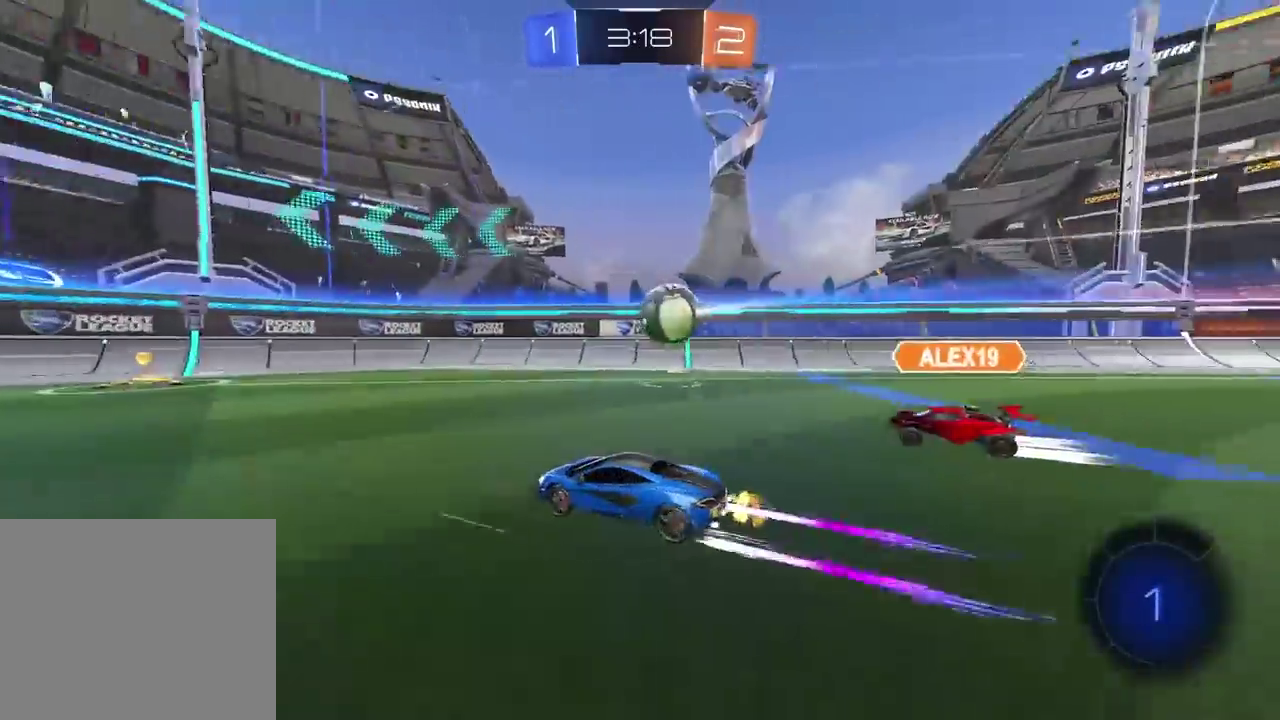
{"buttons": ["R2"], "left_stick": "center", "right_stick": "center", "events": []}
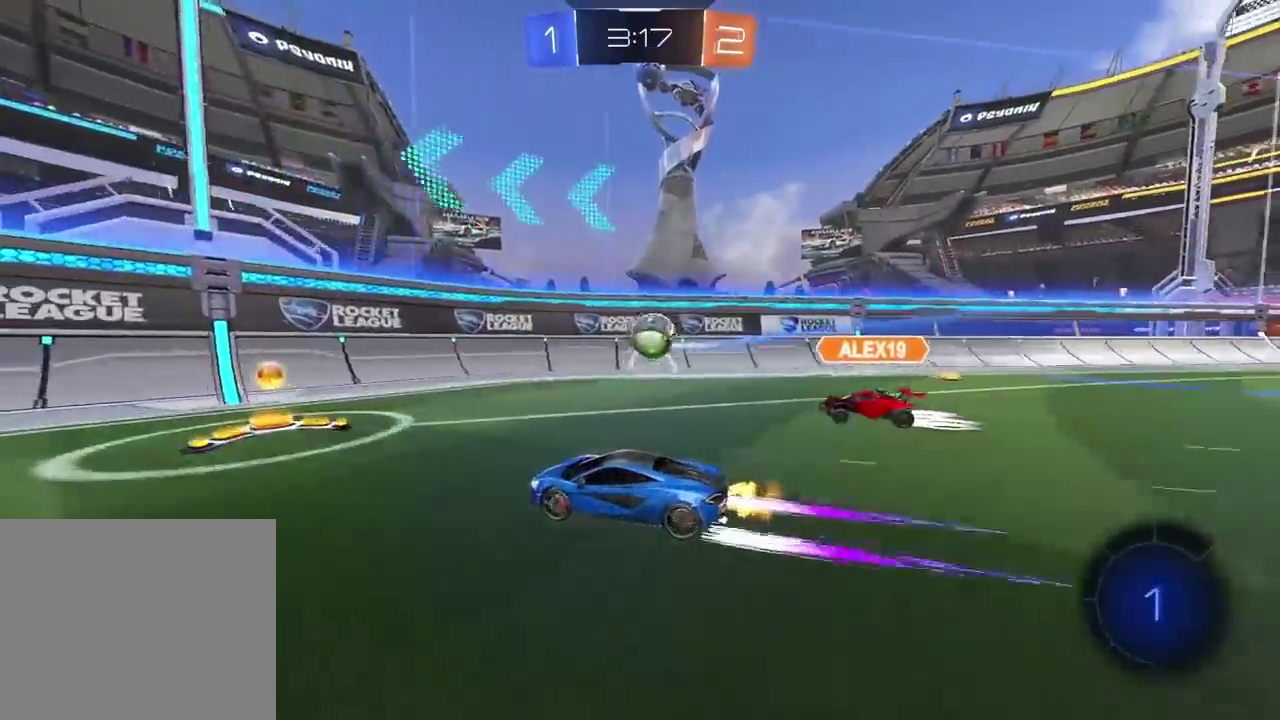
{"buttons": ["L2"], "left_stick": "center", "right_stick": "center", "events": [[50, "R2", "up"], [50, "left_stick", "left"], [100, "L2", "down"], [100, "left_stick", "center"]]}
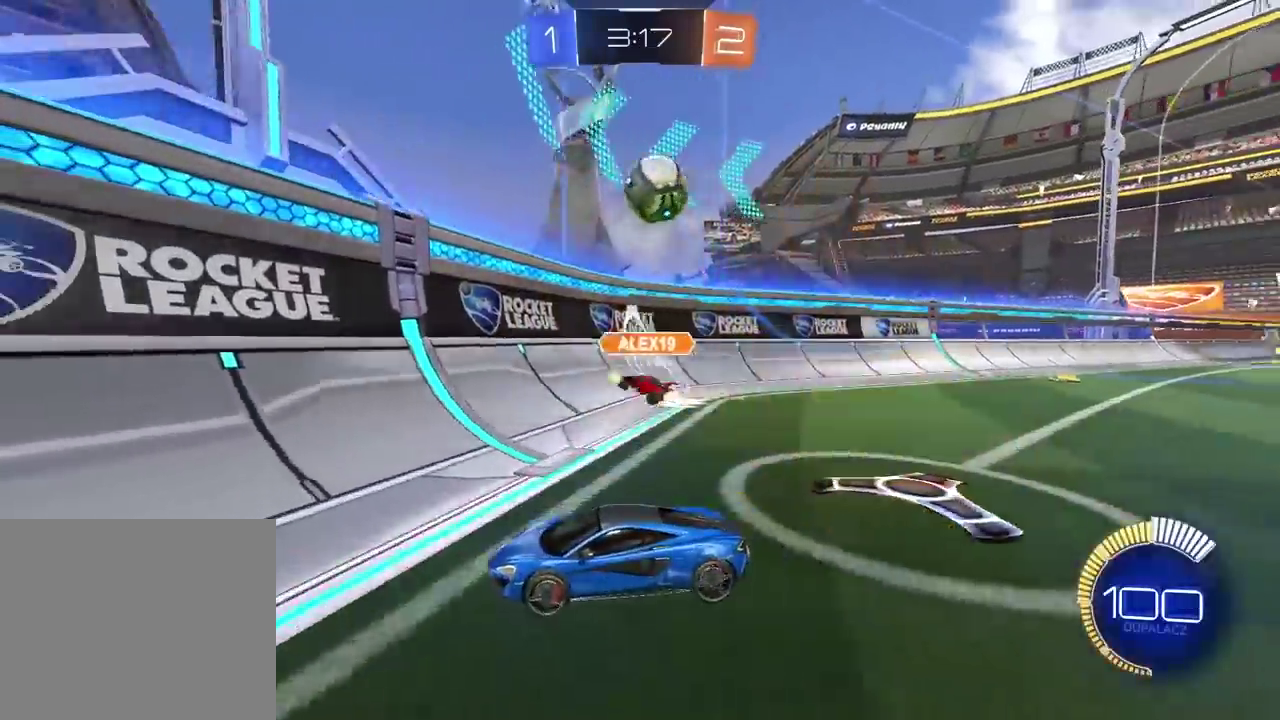
{"buttons": ["R2"], "left_stick": "center", "right_stick": "center", "events": [[67, "L2", "up"], [83, "R2", "down"]]}
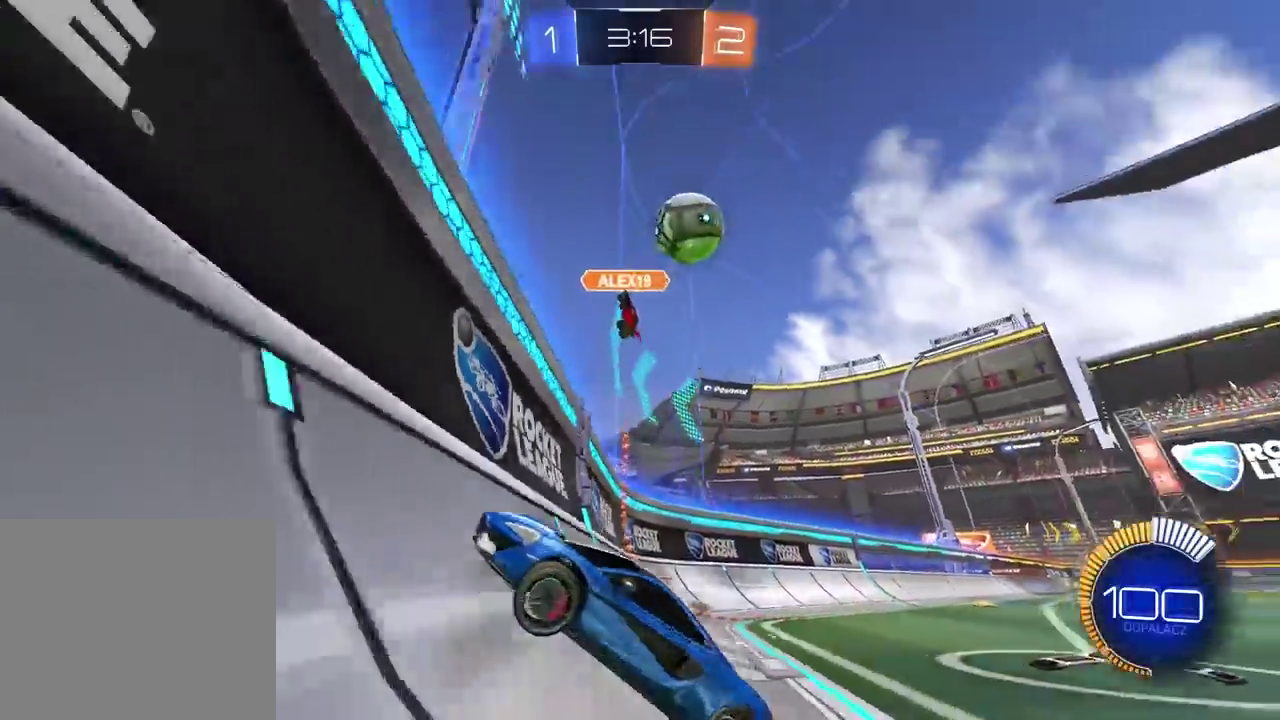
{"buttons": ["R2"], "left_stick": "down-left", "right_stick": "center", "events": [[67, "left_stick", "left"], [233, "left_stick", "down-left"]]}
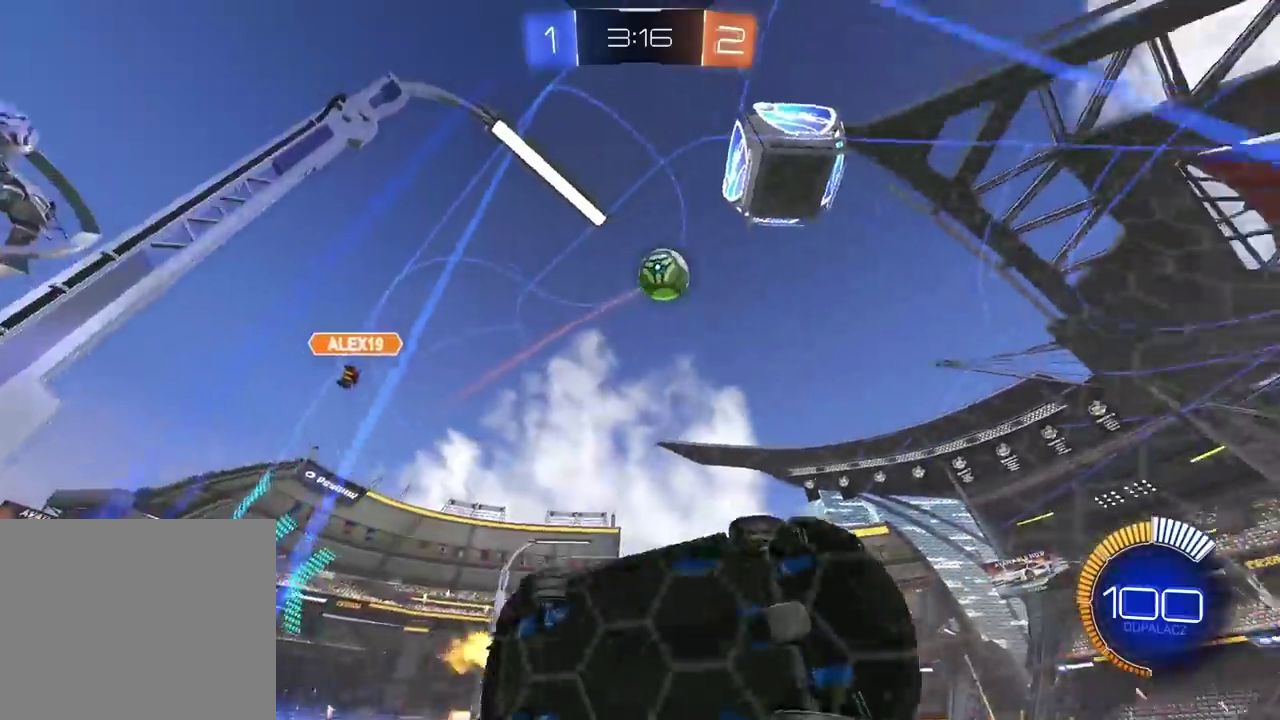
{"buttons": [], "left_stick": "center", "right_stick": "center", "events": [[383, "left_stick", "center"], [450, "R2", "up"]]}
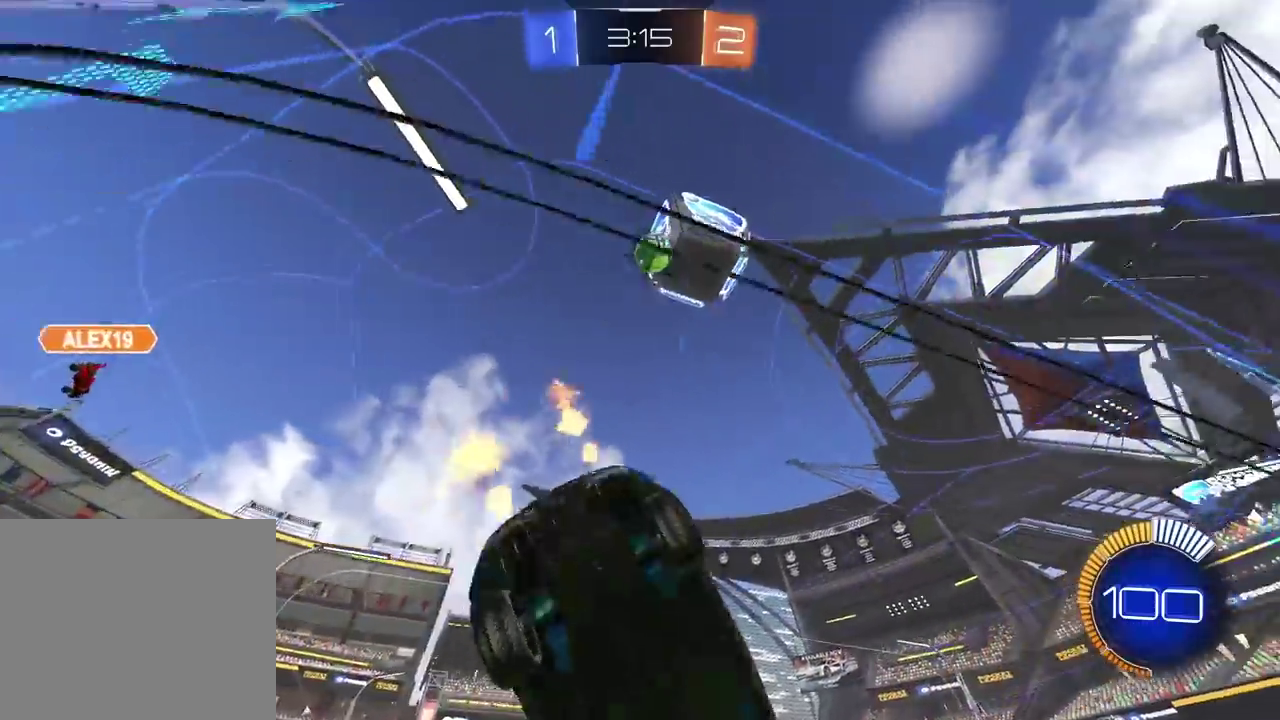
{"buttons": ["R2"], "left_stick": "center", "right_stick": "center", "events": [[17, "L2", "down"], [50, "left_stick", "right"], [150, "L2", "up"], [167, "R2", "down"], [367, "left_stick", "center"]]}
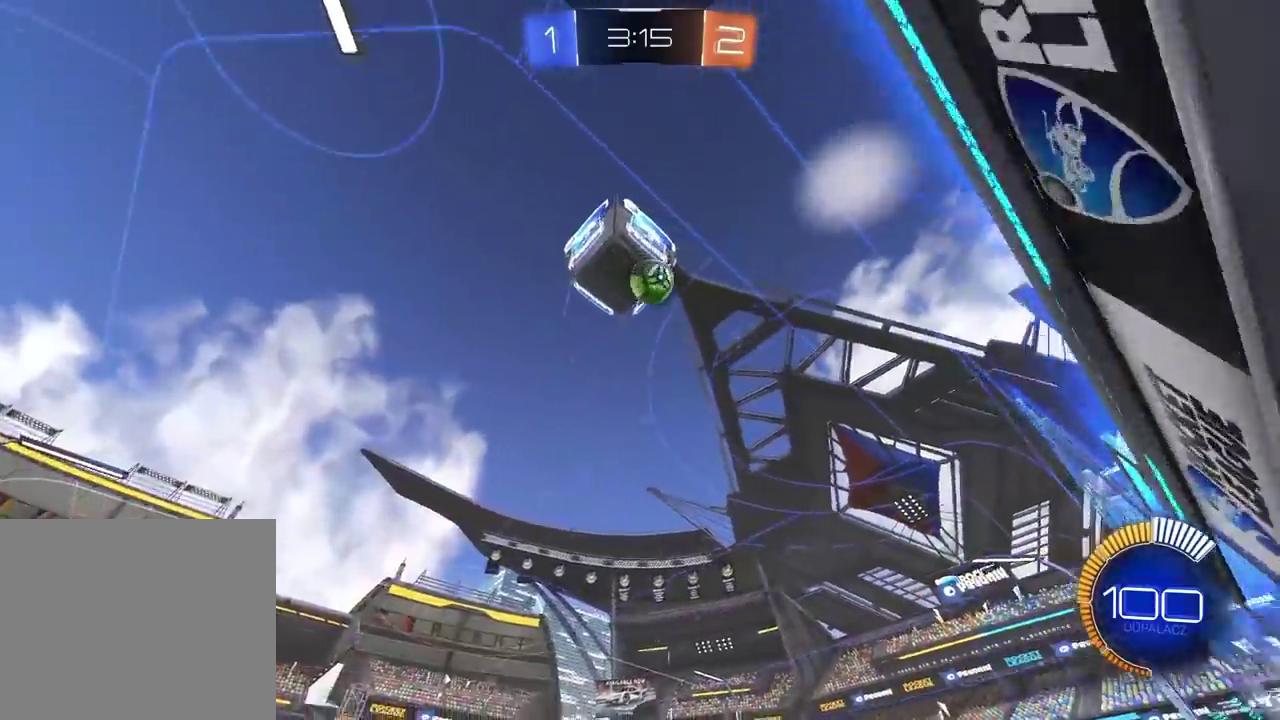
{"buttons": ["R2"], "left_stick": "center", "right_stick": "center", "events": [[183, "CIRCLE", "down"], [433, "CIRCLE", "up"]]}
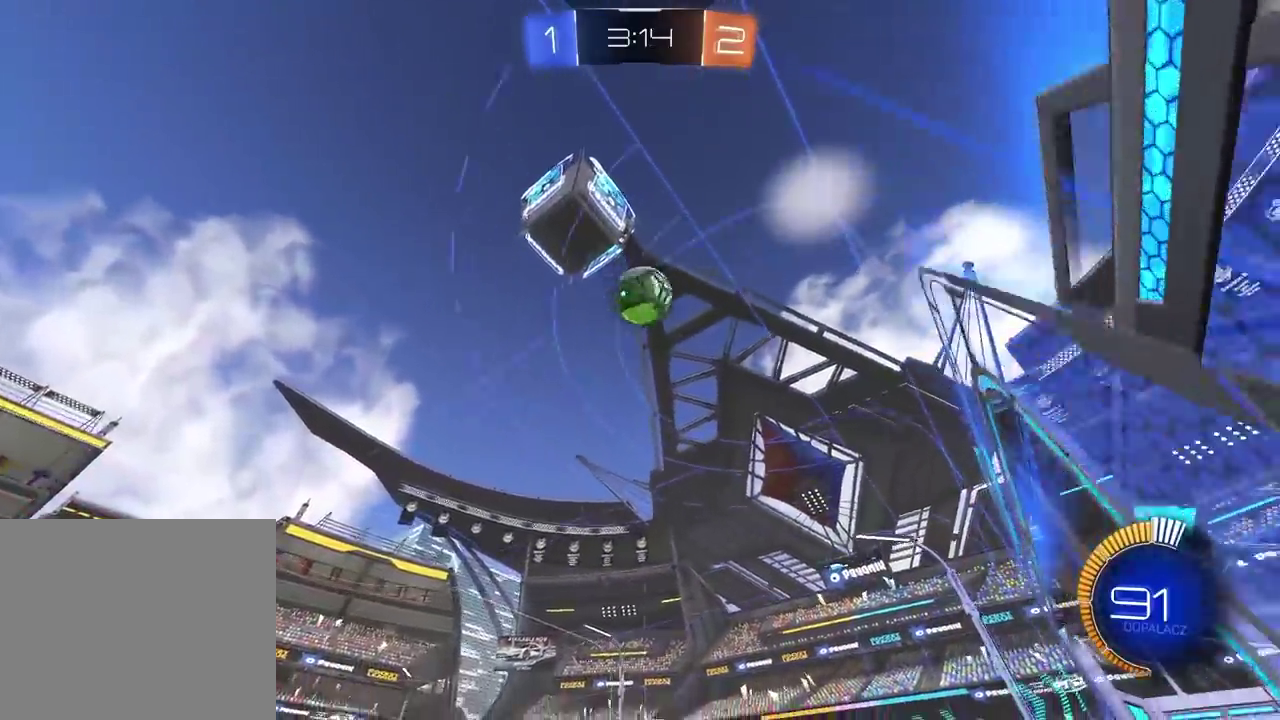
{"buttons": ["CIRCLE", "R2"], "left_stick": "center", "right_stick": "center", "events": [[400, "CIRCLE", "down"]]}
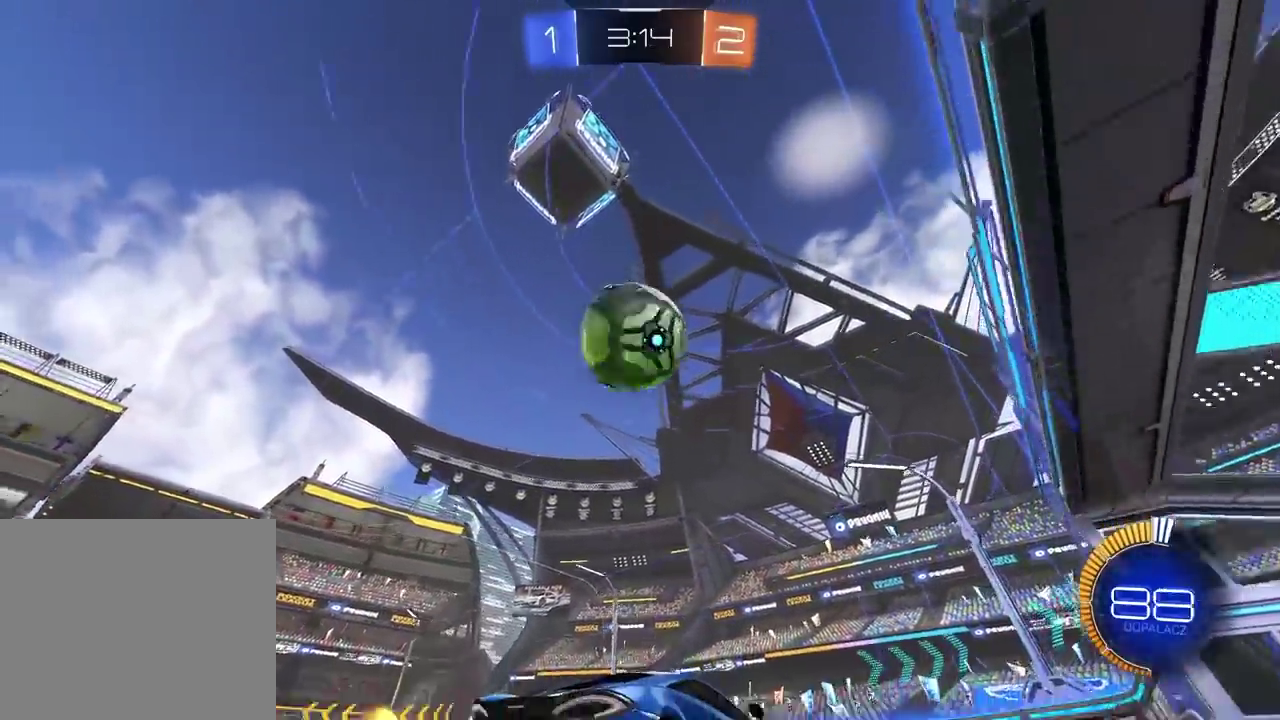
{"buttons": ["R2"], "left_stick": "center", "right_stick": "center", "events": [[150, "left_stick", "left"], [217, "CIRCLE", "up"], [383, "left_stick", "center"]]}
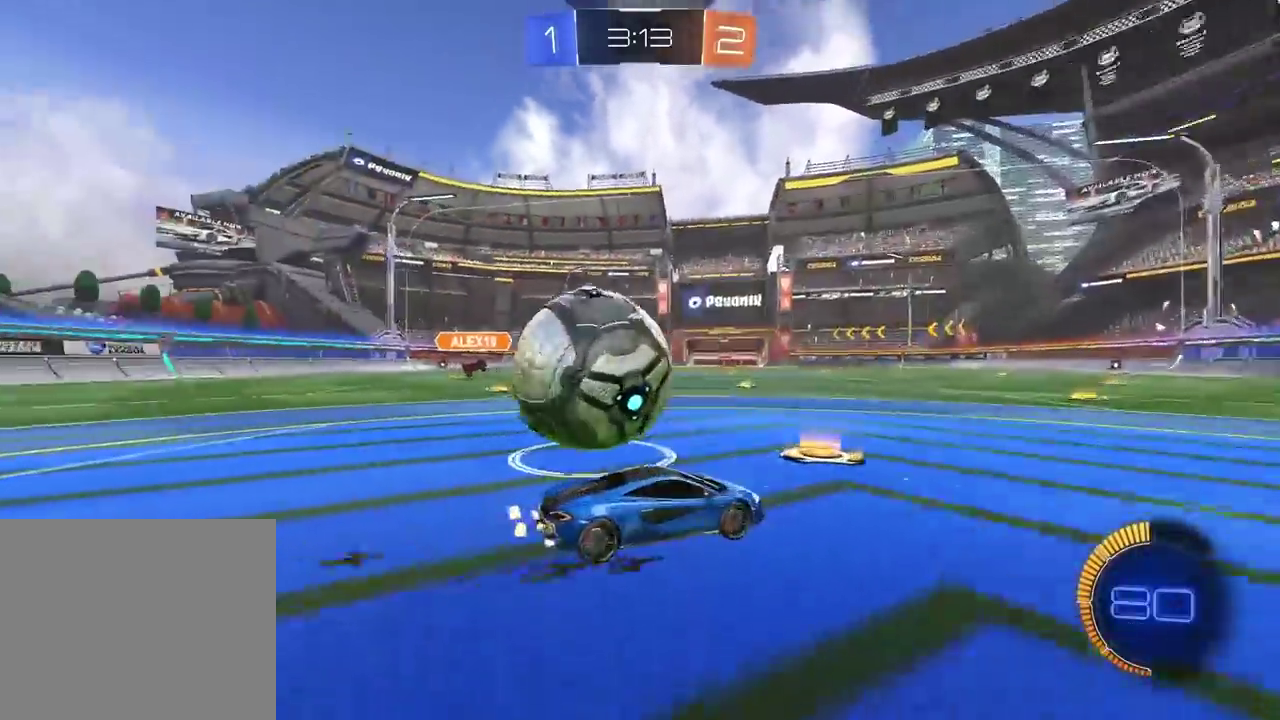
{"buttons": ["CIRCLE", "R2"], "left_stick": "left", "right_stick": "center", "events": [[83, "left_stick", "left"], [150, "left_stick", "center"], [250, "TRIANGLE", "down"], [317, "left_stick", "left"], [367, "TRIANGLE", "up"], [400, "CIRCLE", "down"]]}